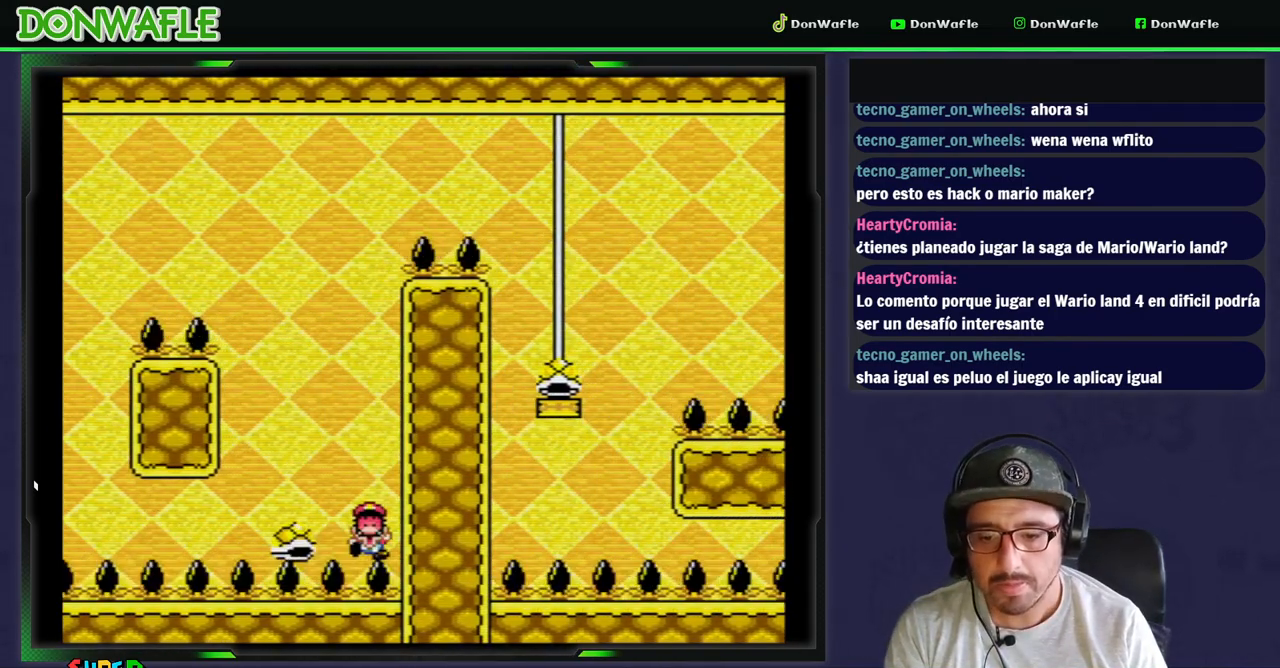
Gameplay with a controller (Nintendo layout); each line is a JSON object with the inputs held at the frame after it (dt_ms = milliseconds from this image to that frame). "events" lists button and stick changes between this image and that frame as [ms after this image, input, new state], when the widget could be followed in between. Not read: L3 R3.
{"dt_ms": 500, "buttons": ["DPAD_LEFT"]}
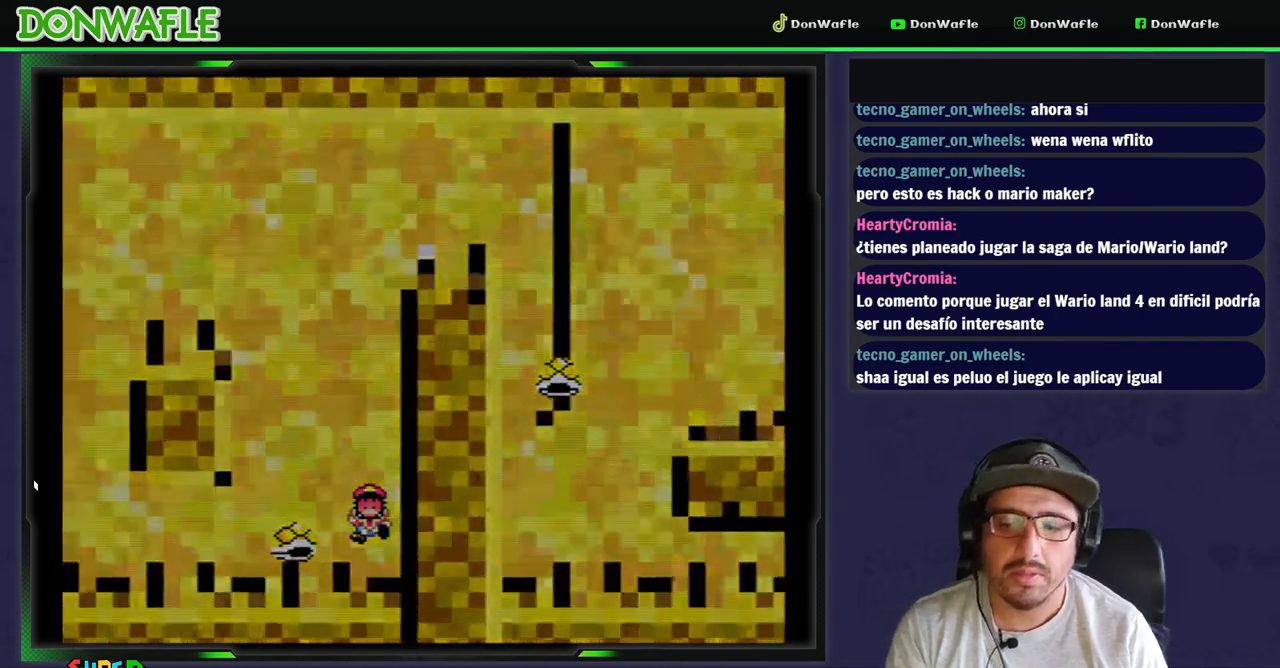
{"dt_ms": 500, "buttons": ["Y"], "events": [[67, "DPAD_LEFT", "up"], [167, "Y", "down"]]}
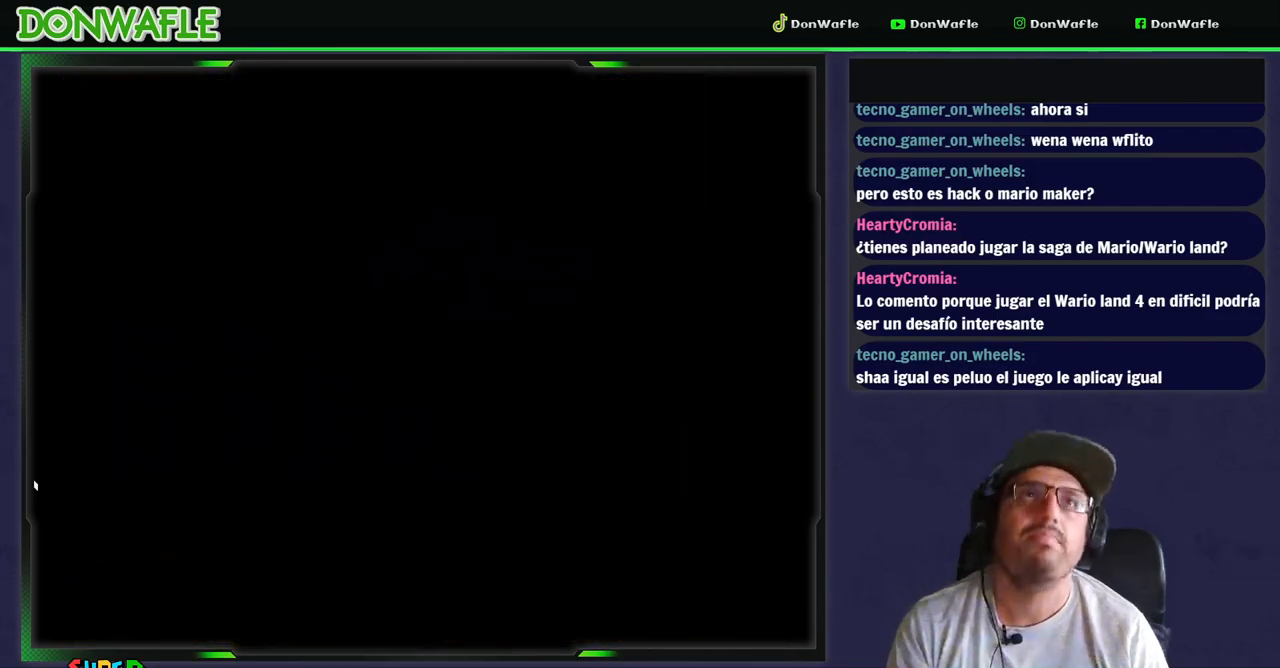
{"dt_ms": 500, "buttons": ["Y"], "events": []}
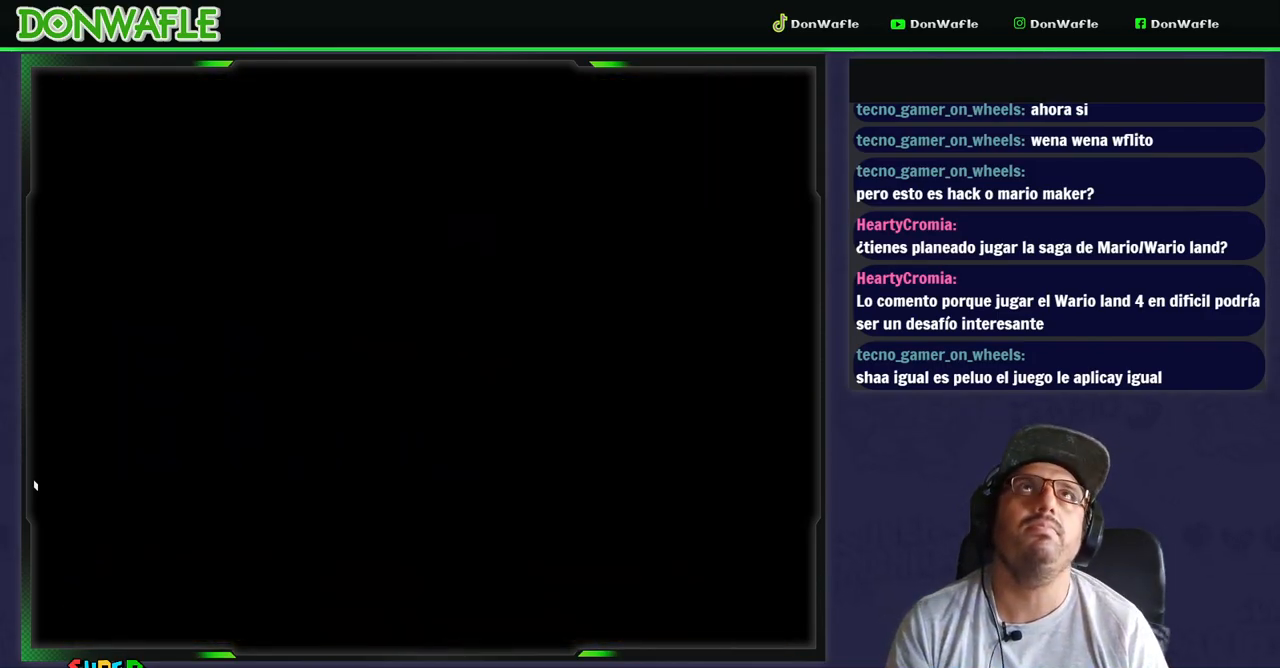
{"dt_ms": 500, "buttons": ["Y"], "events": []}
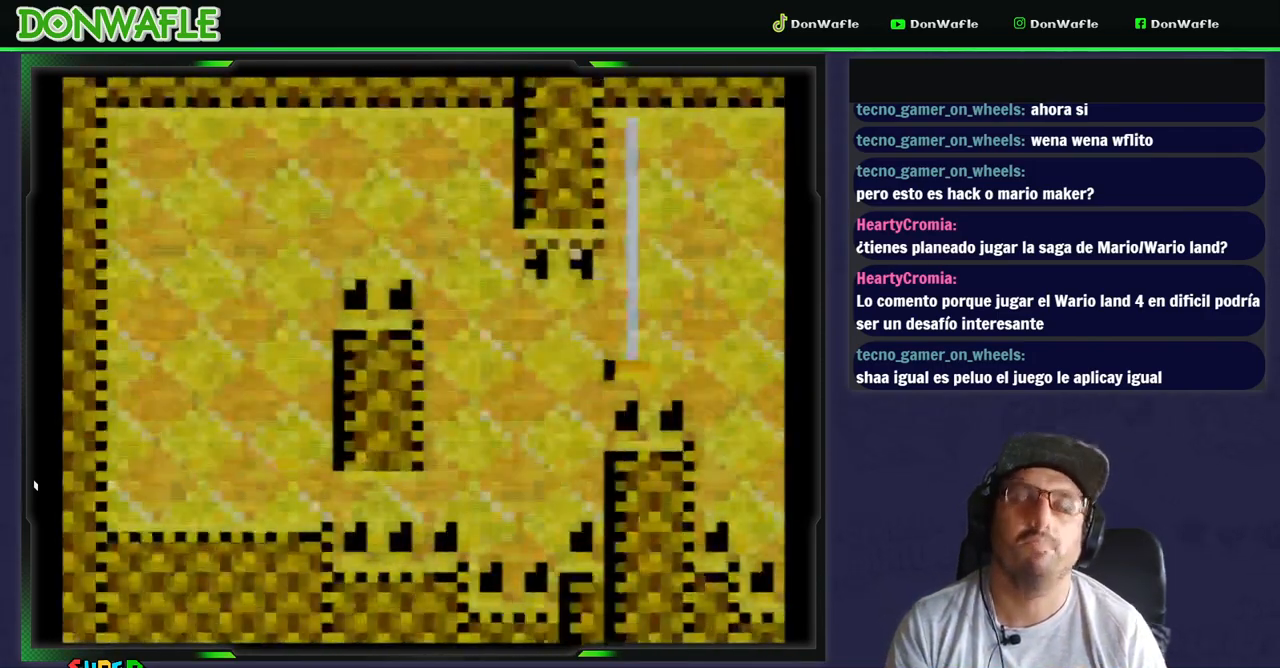
{"dt_ms": 500, "buttons": ["Y", "DPAD_RIGHT"], "events": [[300, "DPAD_RIGHT", "down"]]}
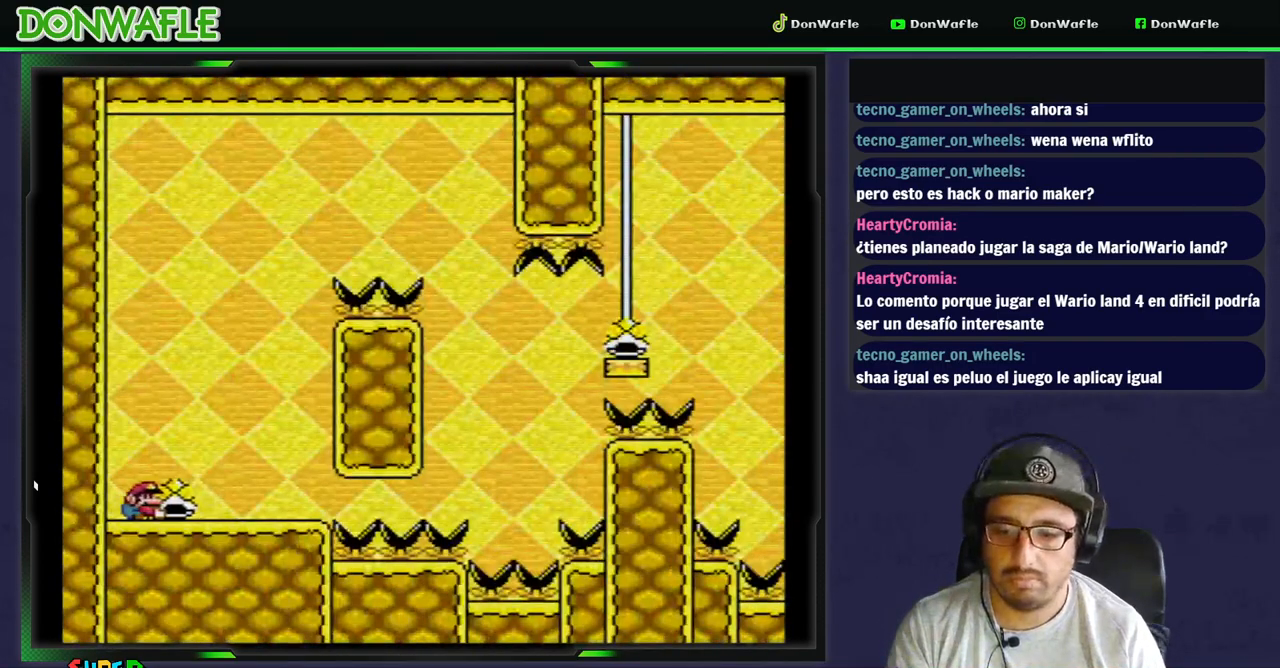
{"dt_ms": 500, "buttons": ["Y", "DPAD_LEFT"], "events": [[133, "DPAD_RIGHT", "up"], [333, "DPAD_LEFT", "down"]]}
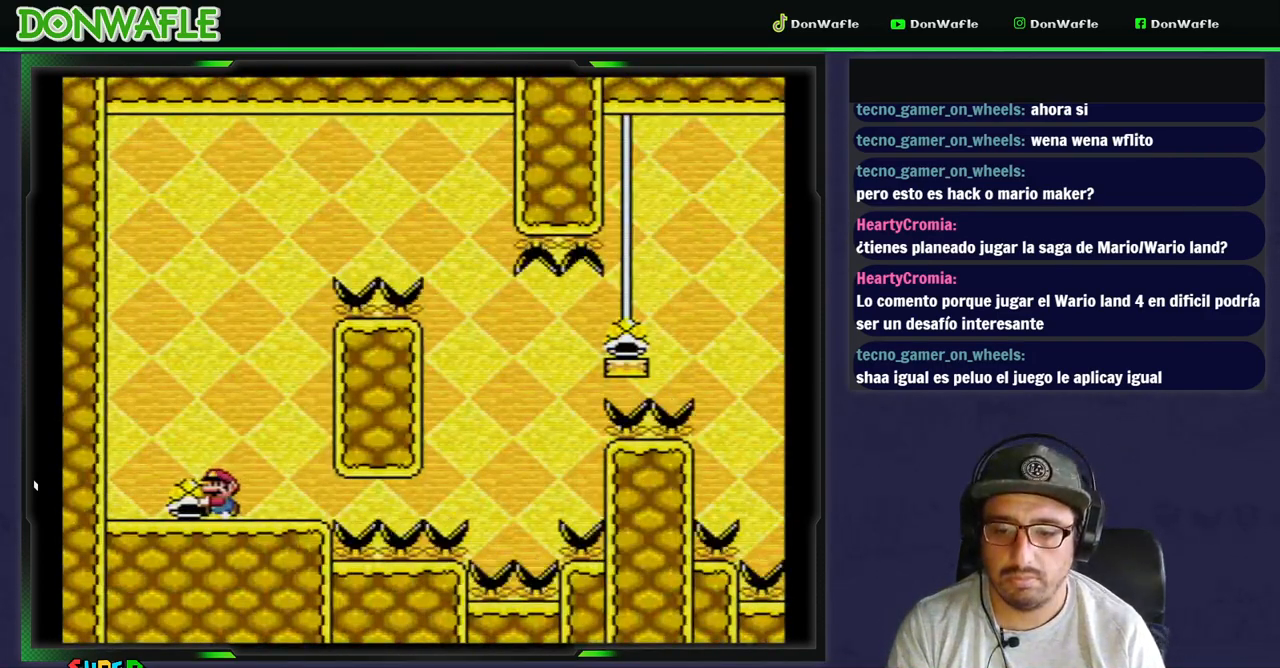
{"dt_ms": 500, "buttons": ["B", "Y"], "events": [[50, "DPAD_RIGHT", "down"], [83, "DPAD_LEFT", "up"], [117, "DPAD_RIGHT", "up"], [383, "B", "down"]]}
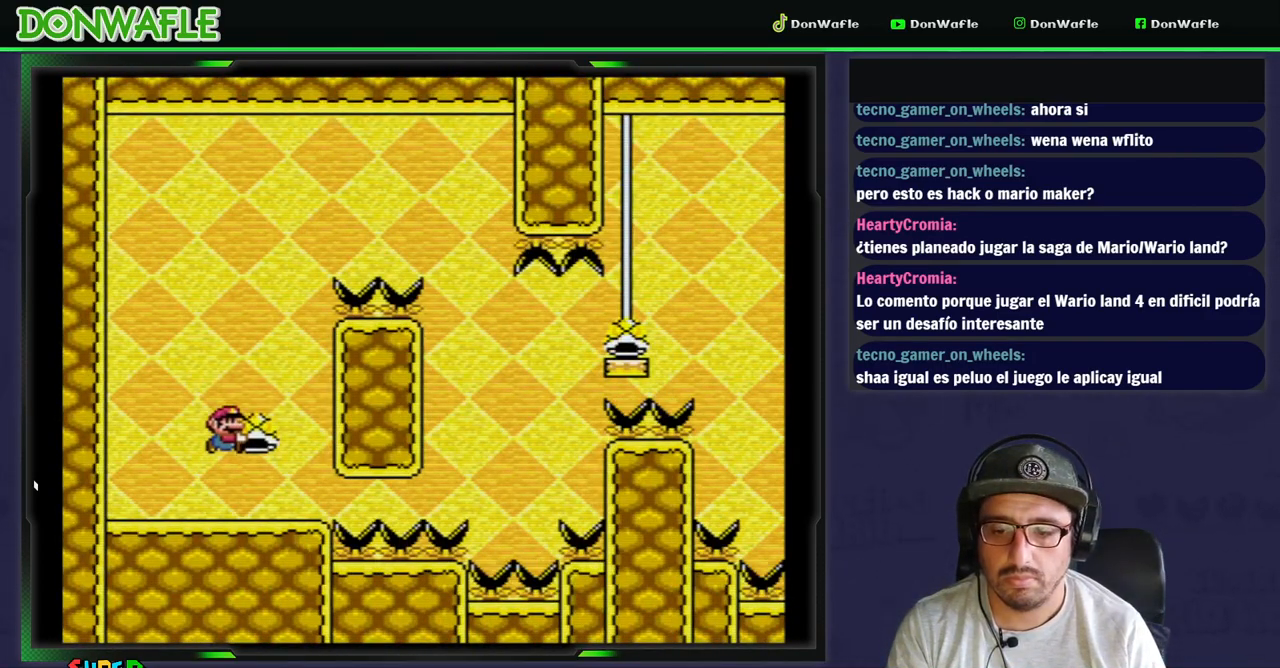
{"dt_ms": 500, "buttons": ["B", "Y", "DPAD_RIGHT"], "events": [[233, "Y", "up"], [283, "Y", "down"], [417, "DPAD_RIGHT", "down"]]}
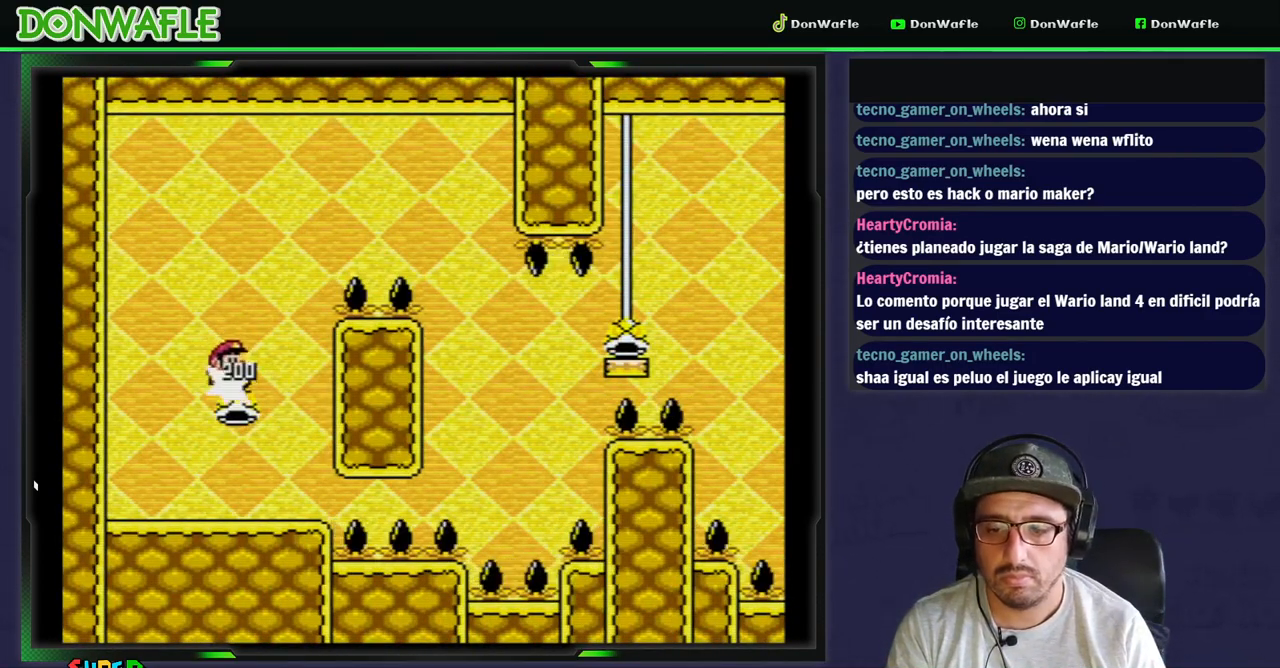
{"dt_ms": 500, "buttons": ["B", "Y", "DPAD_RIGHT"], "events": []}
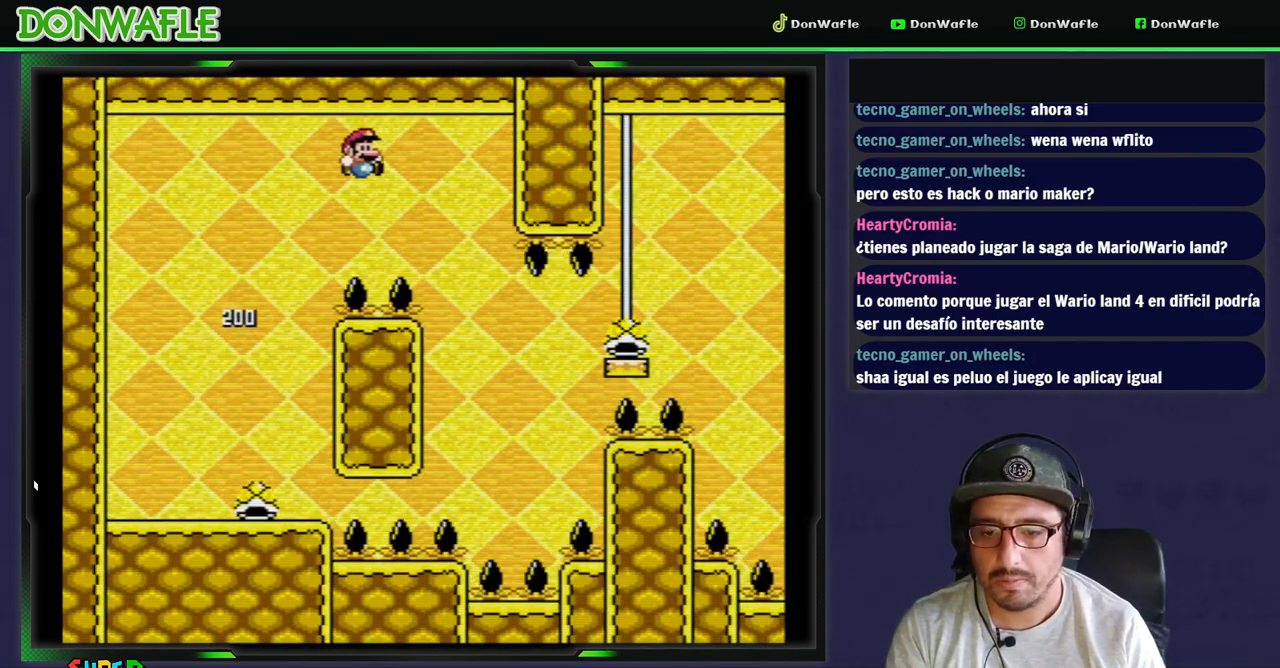
{"dt_ms": 500, "buttons": ["B", "Y", "DPAD_RIGHT"], "events": [[33, "B", "up"], [233, "DPAD_LEFT", "down"], [250, "B", "down"], [317, "DPAD_LEFT", "up"]]}
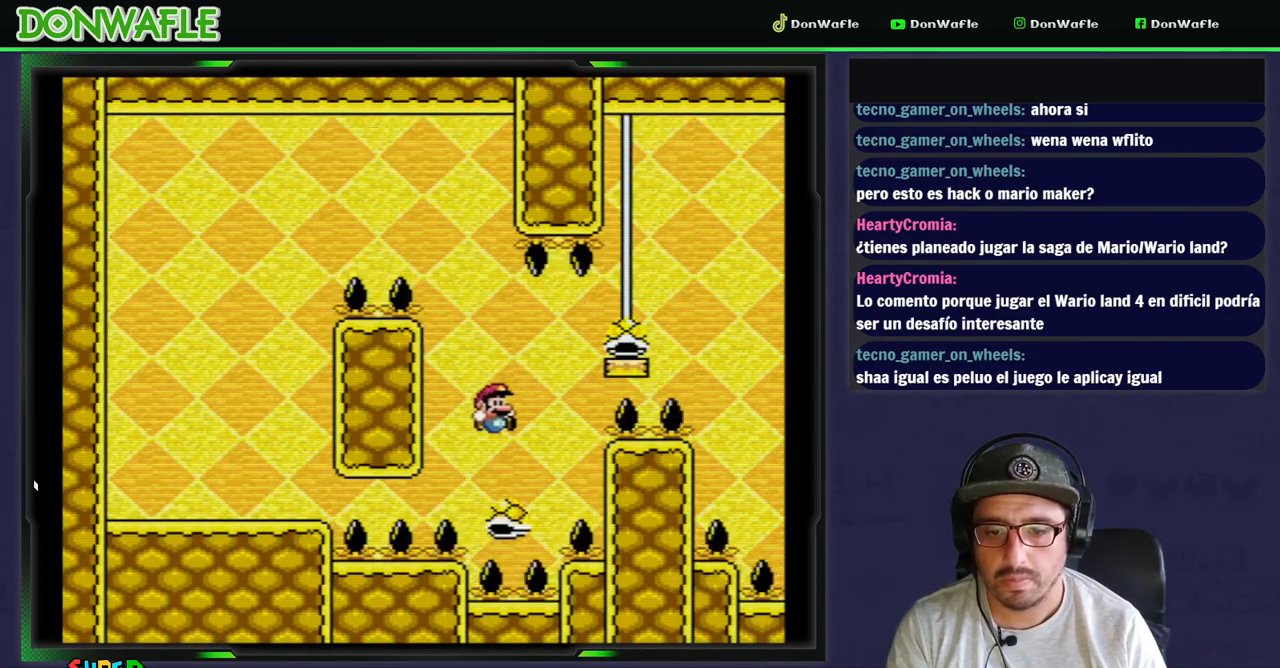
{"dt_ms": 500, "buttons": ["B", "Y", "DPAD_RIGHT"], "events": []}
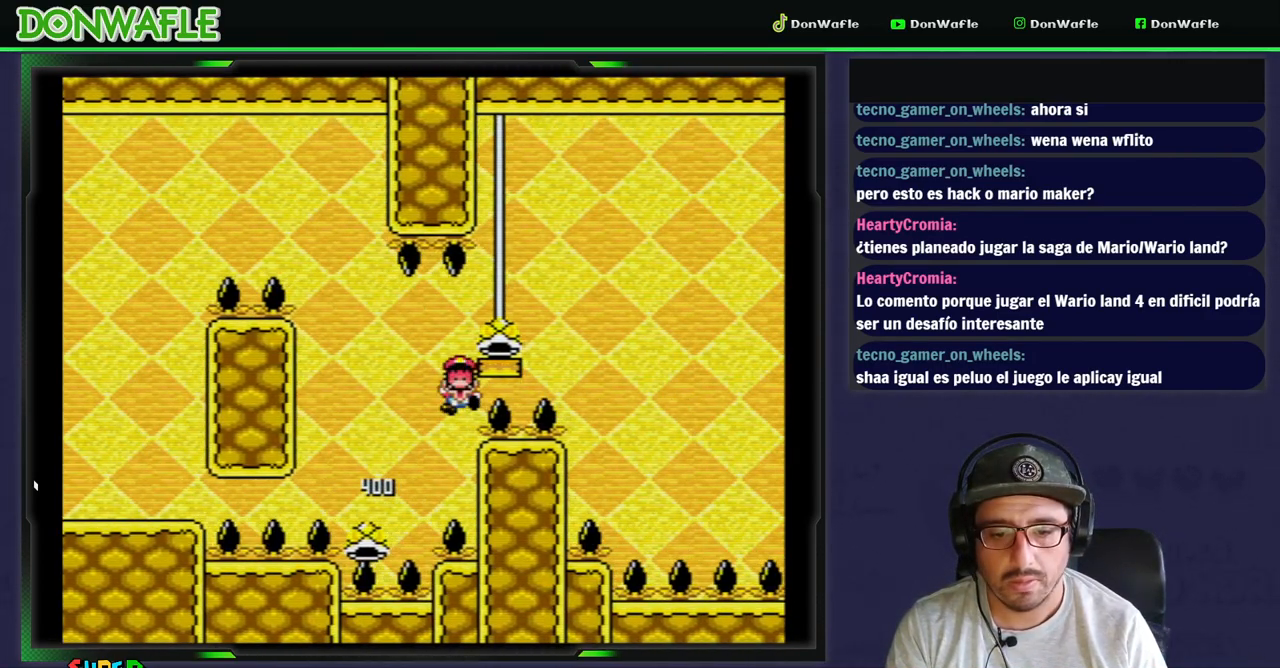
{"dt_ms": 500, "buttons": []}
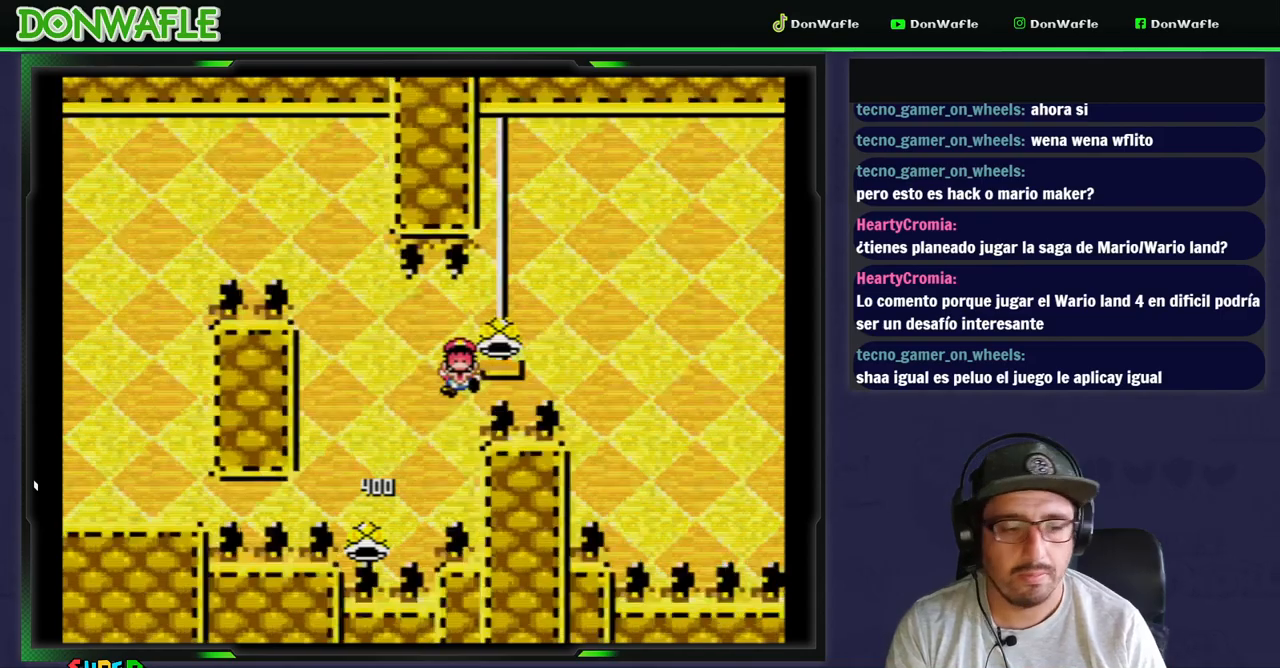
{"dt_ms": 500, "buttons": ["Y"], "events": [[17, "B", "down"], [283, "Y", "down"], [300, "B", "up"]]}
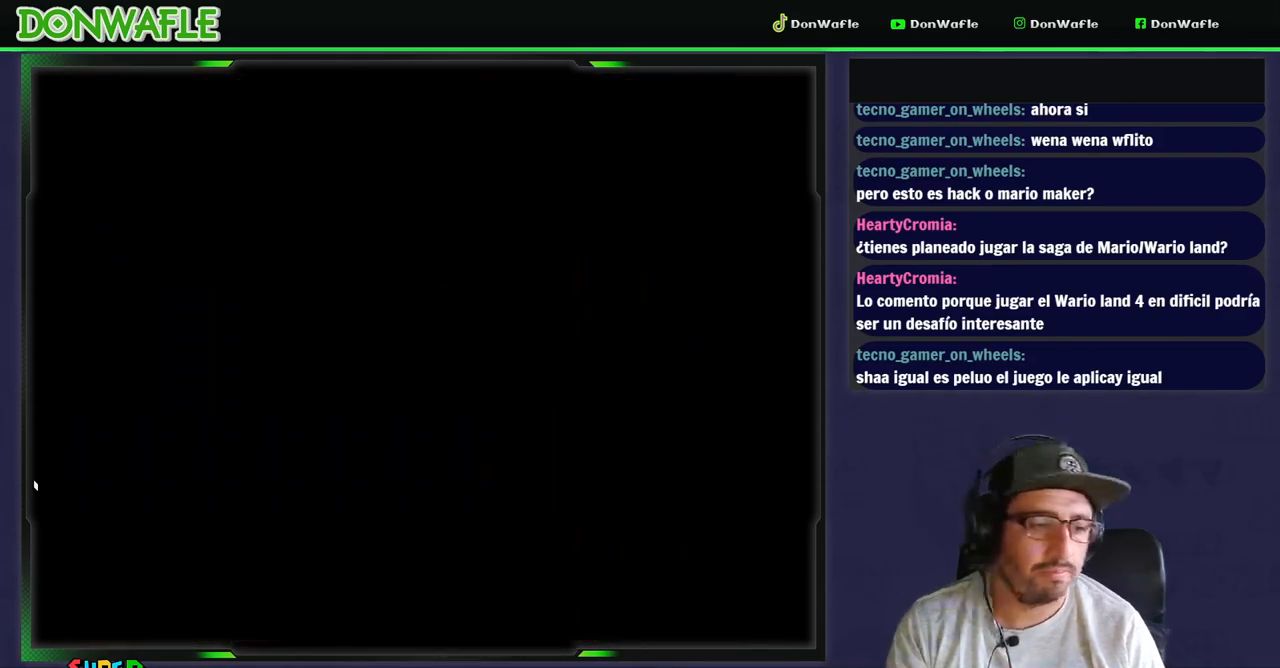
{"dt_ms": 500, "buttons": ["Y"], "events": []}
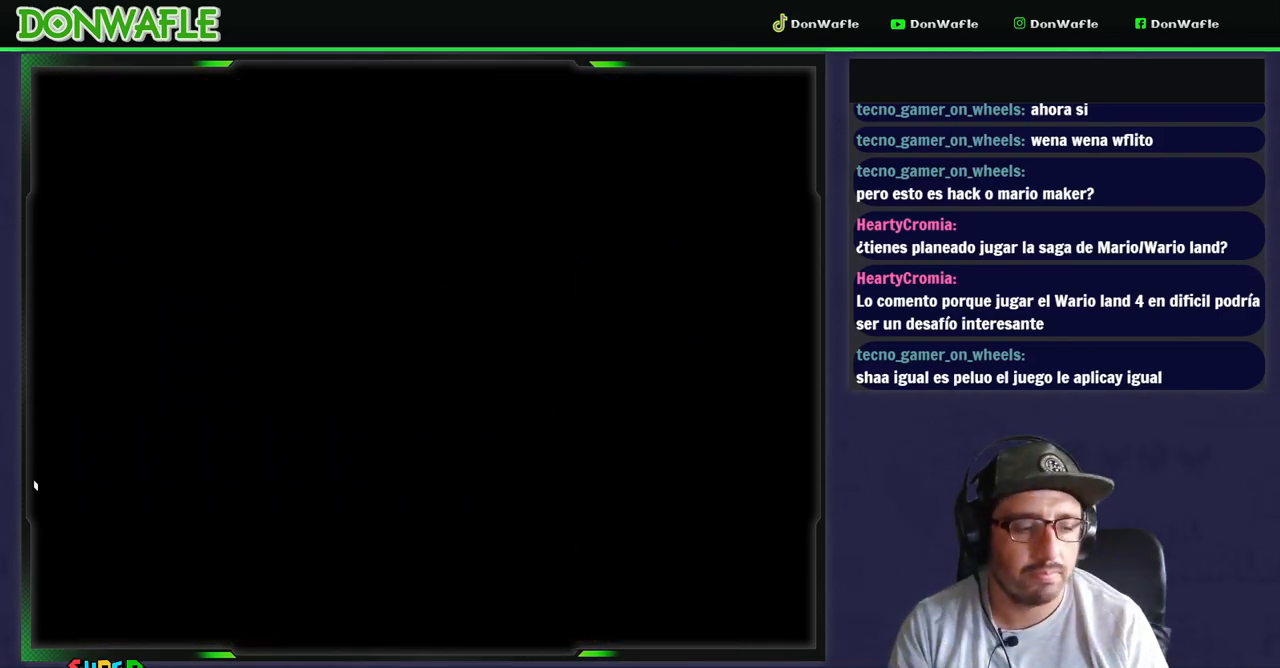
{"dt_ms": 500, "buttons": ["Y"], "events": []}
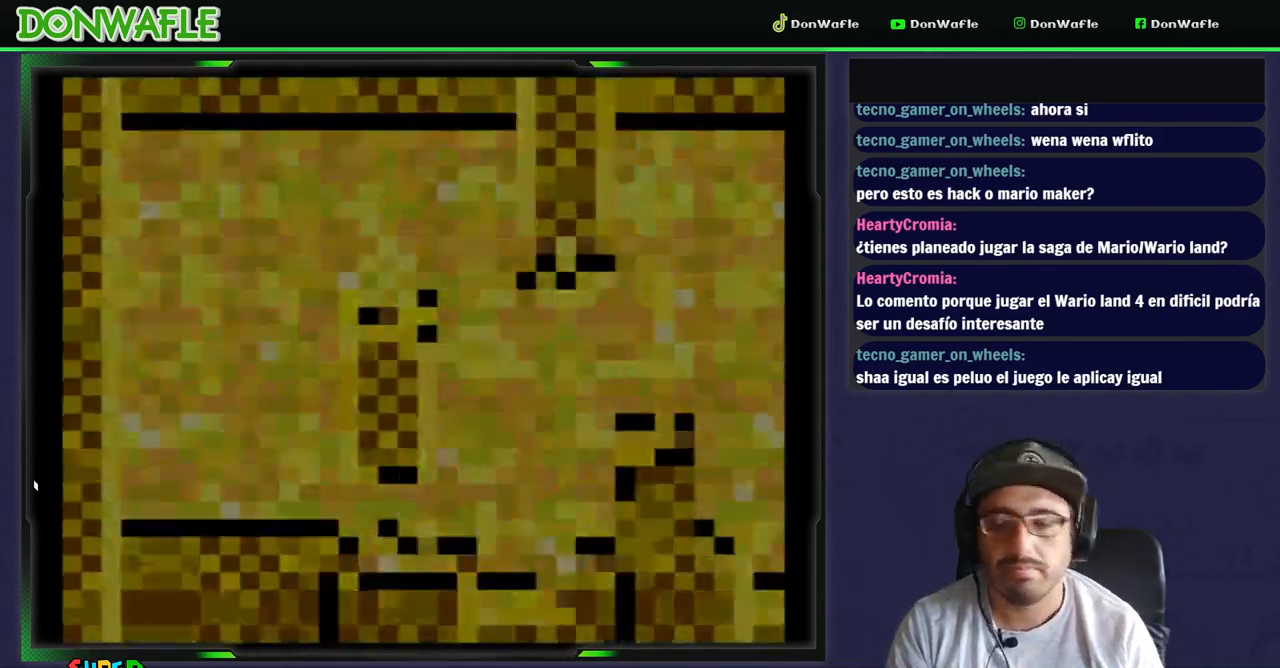
{"dt_ms": 500, "buttons": ["Y"], "events": [[133, "DPAD_RIGHT", "down"], [500, "DPAD_RIGHT", "up"]]}
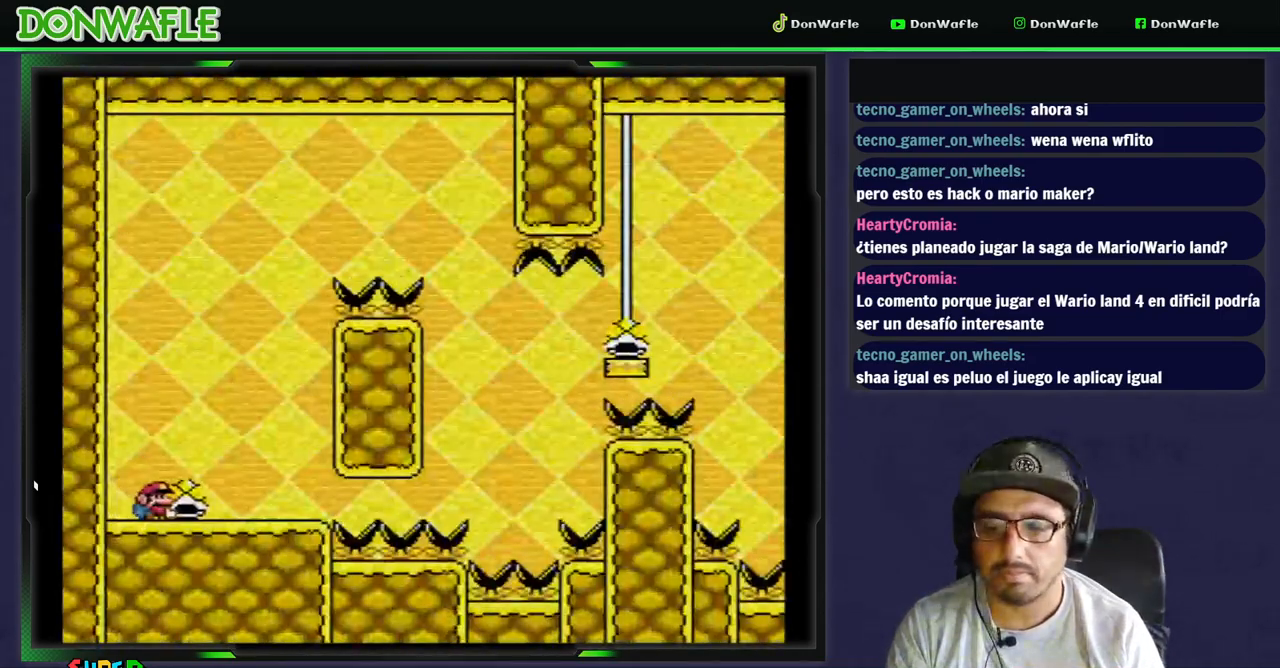
{"dt_ms": 500, "buttons": ["Y"], "events": []}
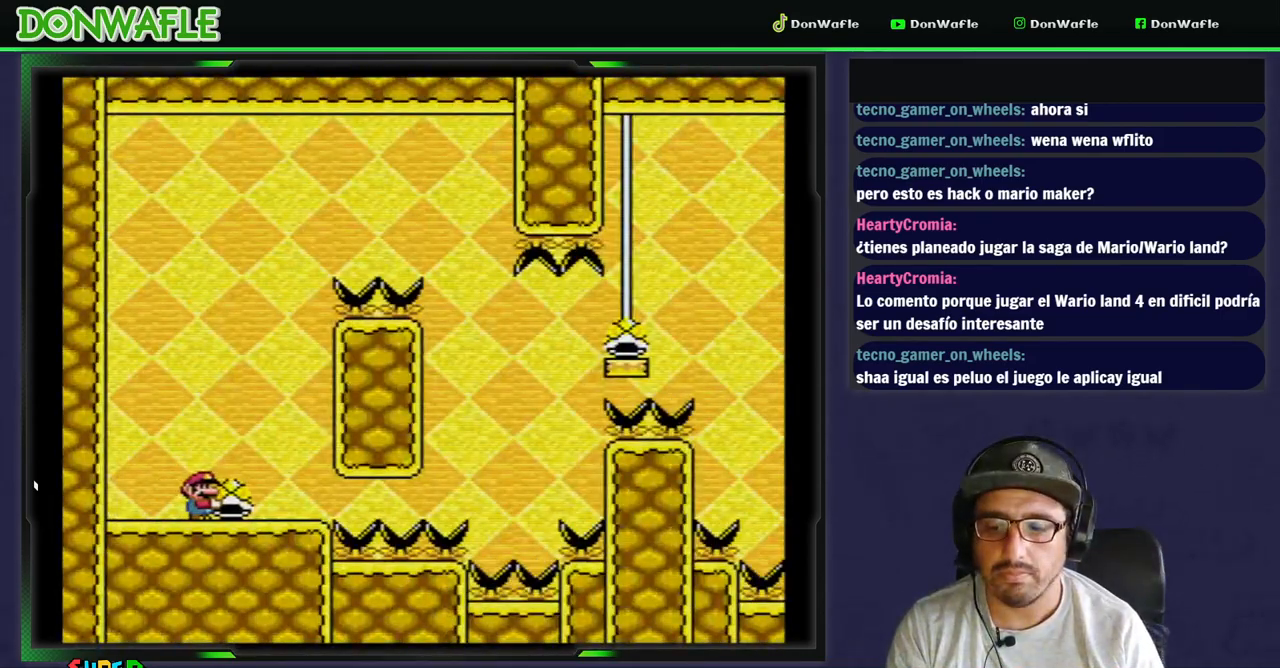
{"dt_ms": 500, "buttons": ["B", "Y"], "events": [[33, "DPAD_RIGHT", "down"], [117, "DPAD_RIGHT", "up"], [383, "B", "down"]]}
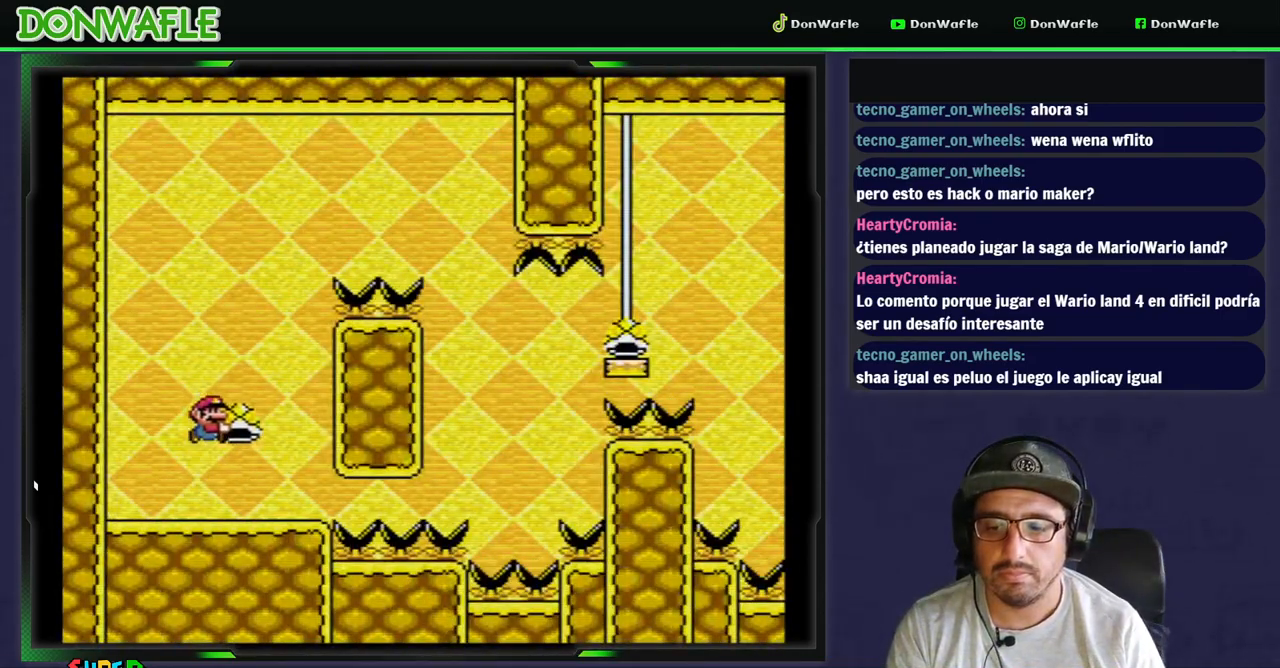
{"dt_ms": 500, "buttons": ["B", "Y", "DPAD_RIGHT"], "events": [[367, "DPAD_RIGHT", "down"]]}
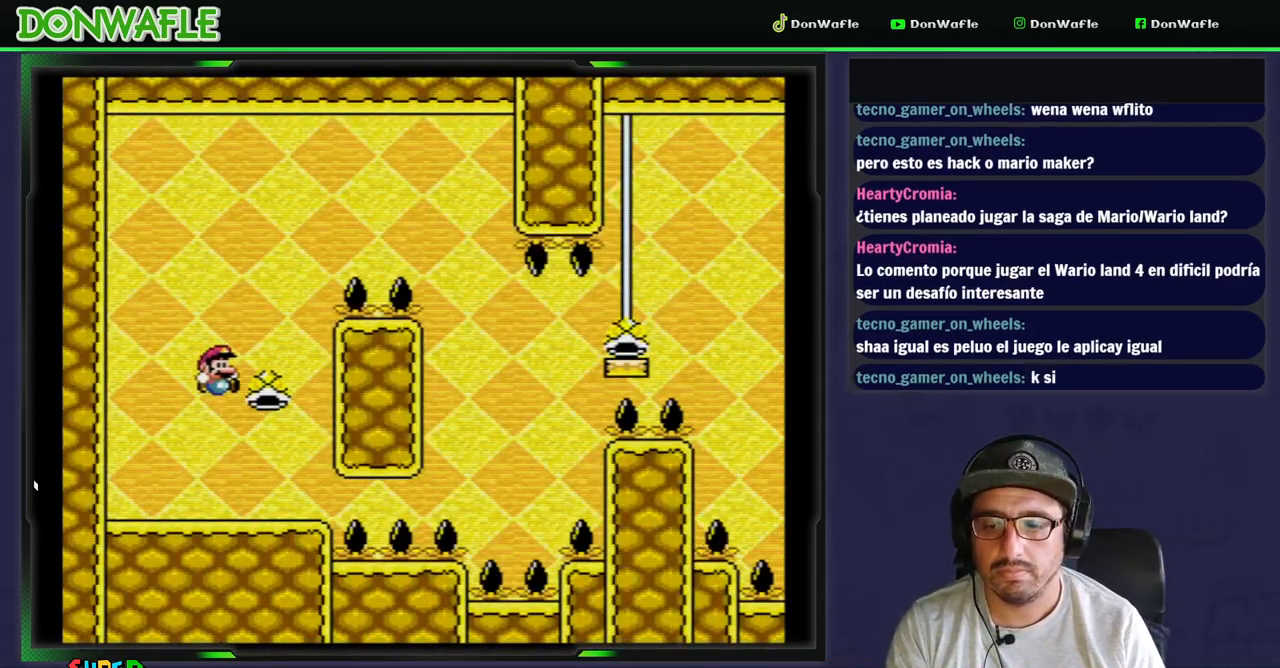
{"dt_ms": 500, "buttons": ["B", "Y", "DPAD_RIGHT"], "events": []}
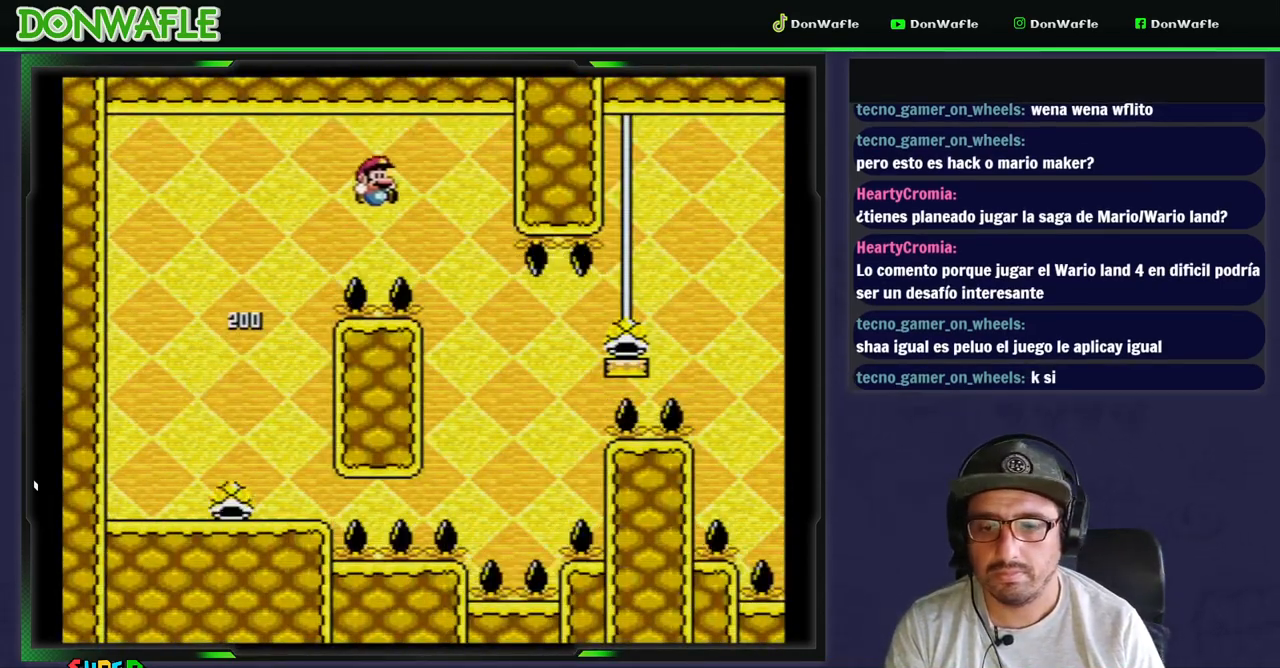
{"dt_ms": 1000, "buttons": ["B", "Y", "DPAD_RIGHT"]}
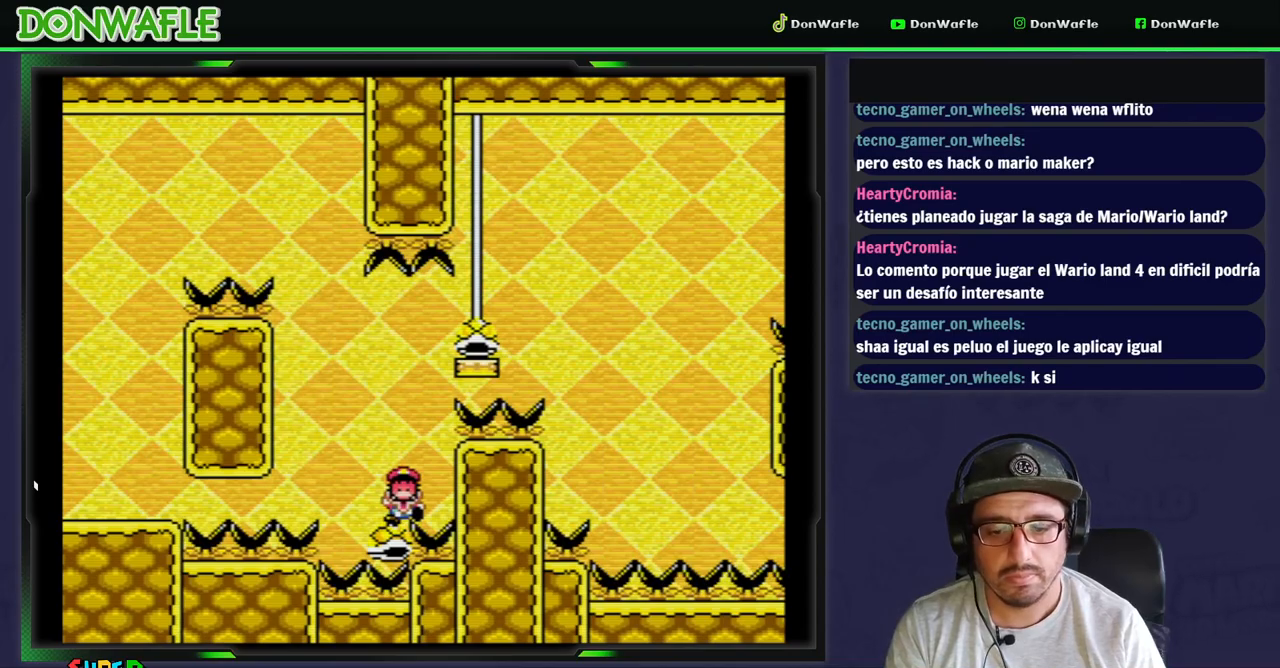
{"dt_ms": 500, "buttons": ["B"], "events": [[67, "B", "up"], [67, "Y", "up"], [167, "B", "down"], [200, "DPAD_RIGHT", "up"], [267, "B", "up"], [300, "B", "down"], [383, "B", "up"], [433, "B", "down"]]}
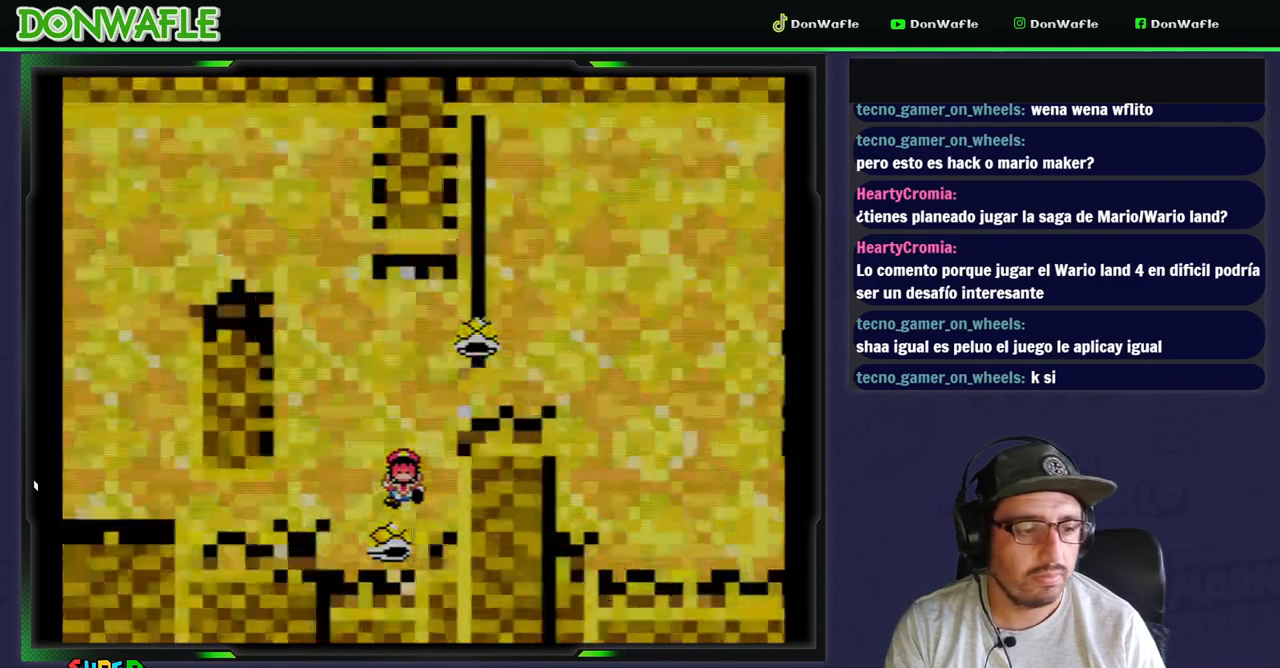
{"dt_ms": 500, "buttons": [], "events": [[100, "B", "up"], [100, "Y", "down"], [267, "Y", "up"]]}
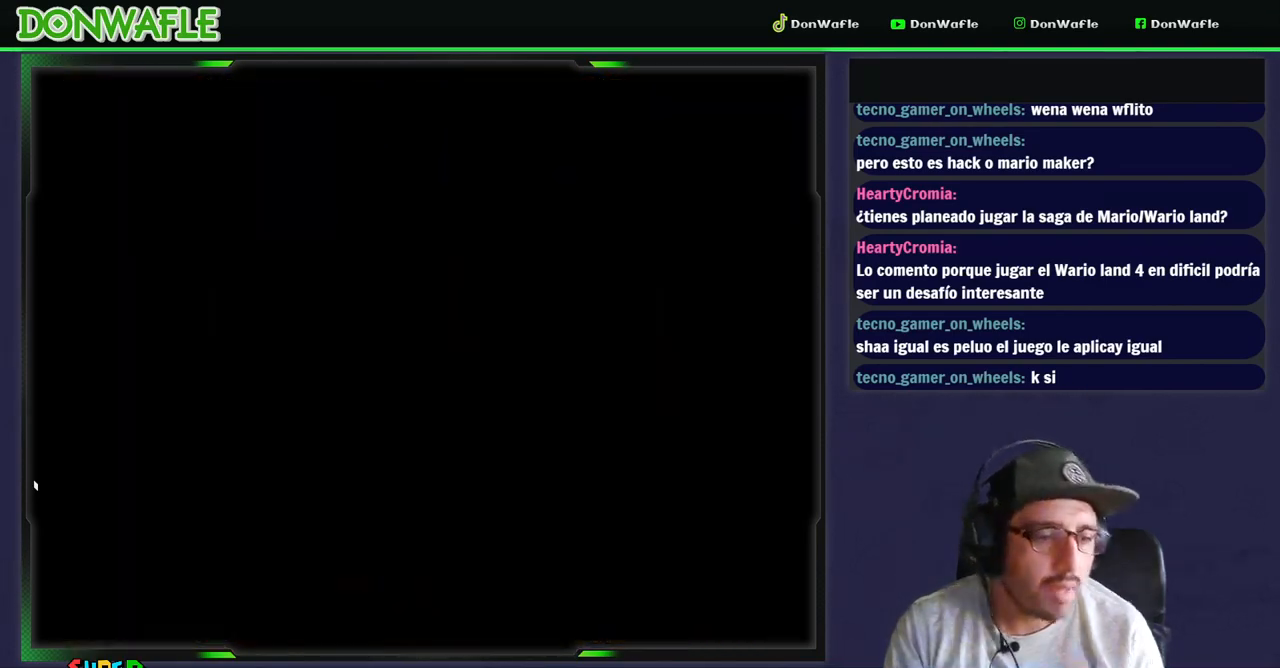
{"dt_ms": 500, "buttons": [], "events": []}
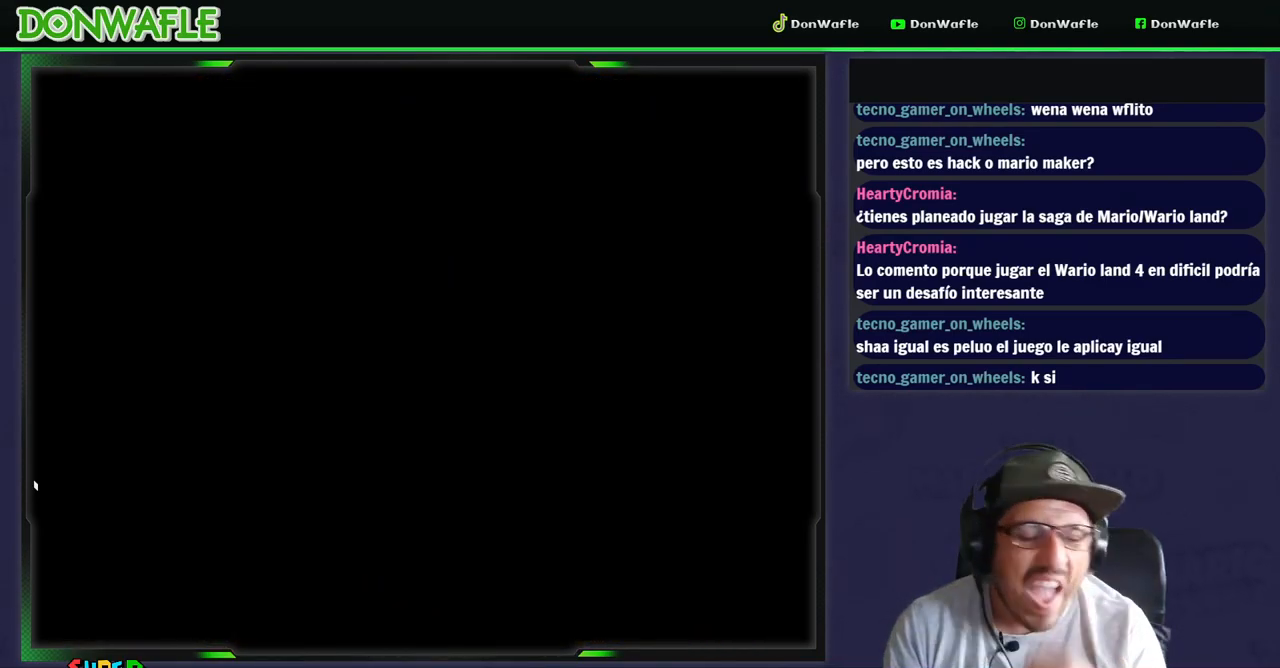
{"dt_ms": 500, "buttons": ["Y"], "events": [[283, "Y", "down"]]}
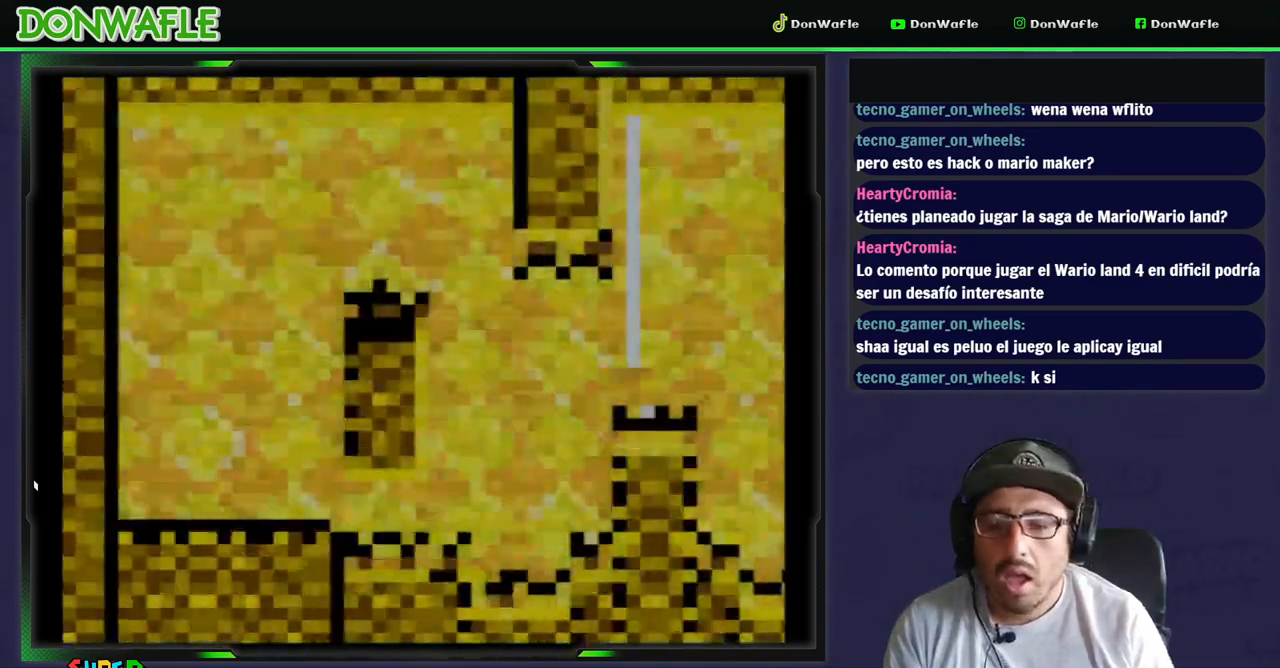
{"dt_ms": 500, "buttons": ["Y", "DPAD_RIGHT"], "events": [[233, "DPAD_RIGHT", "down"]]}
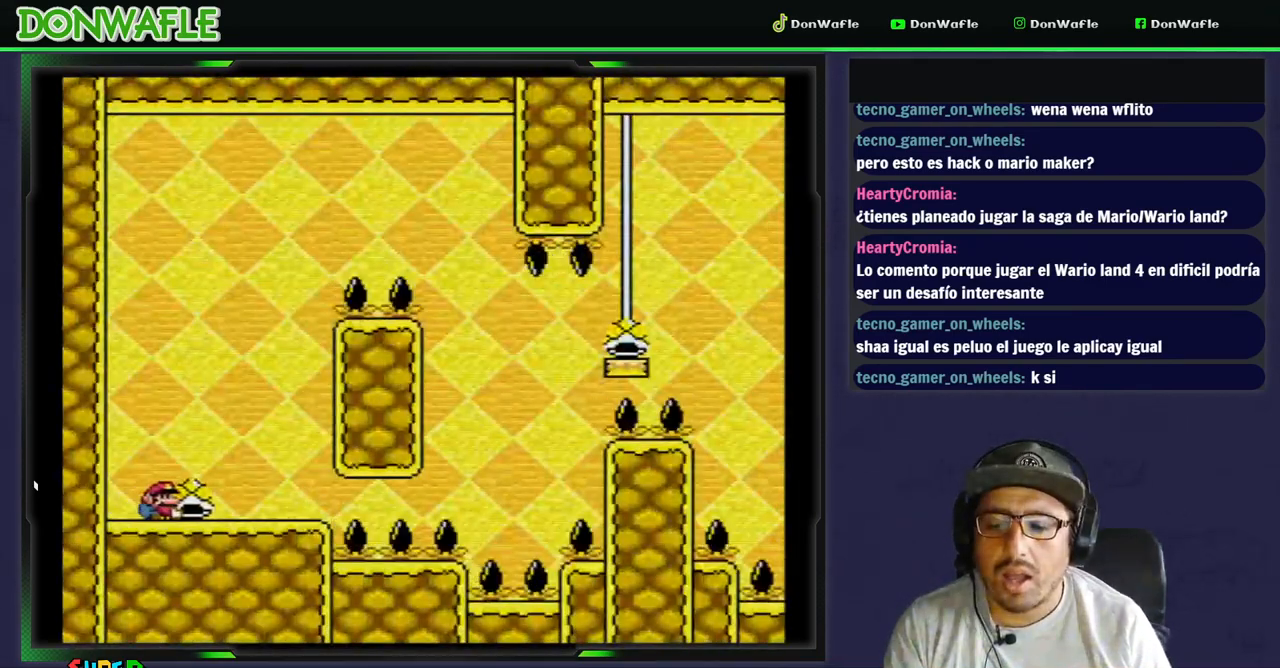
{"dt_ms": 500, "buttons": ["Y"], "events": [[33, "DPAD_RIGHT", "up"], [317, "DPAD_LEFT", "down"], [433, "DPAD_LEFT", "up"]]}
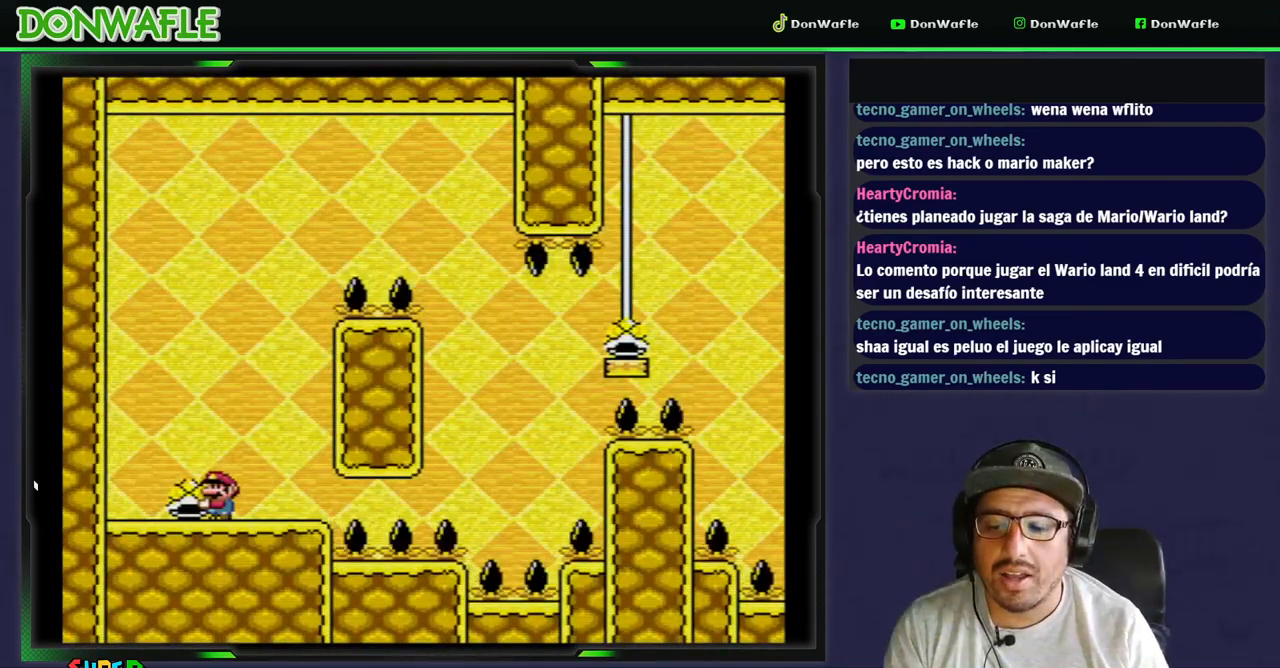
{"dt_ms": 500, "buttons": ["B", "Y"], "events": [[67, "DPAD_RIGHT", "down"], [133, "DPAD_RIGHT", "up"], [417, "B", "down"]]}
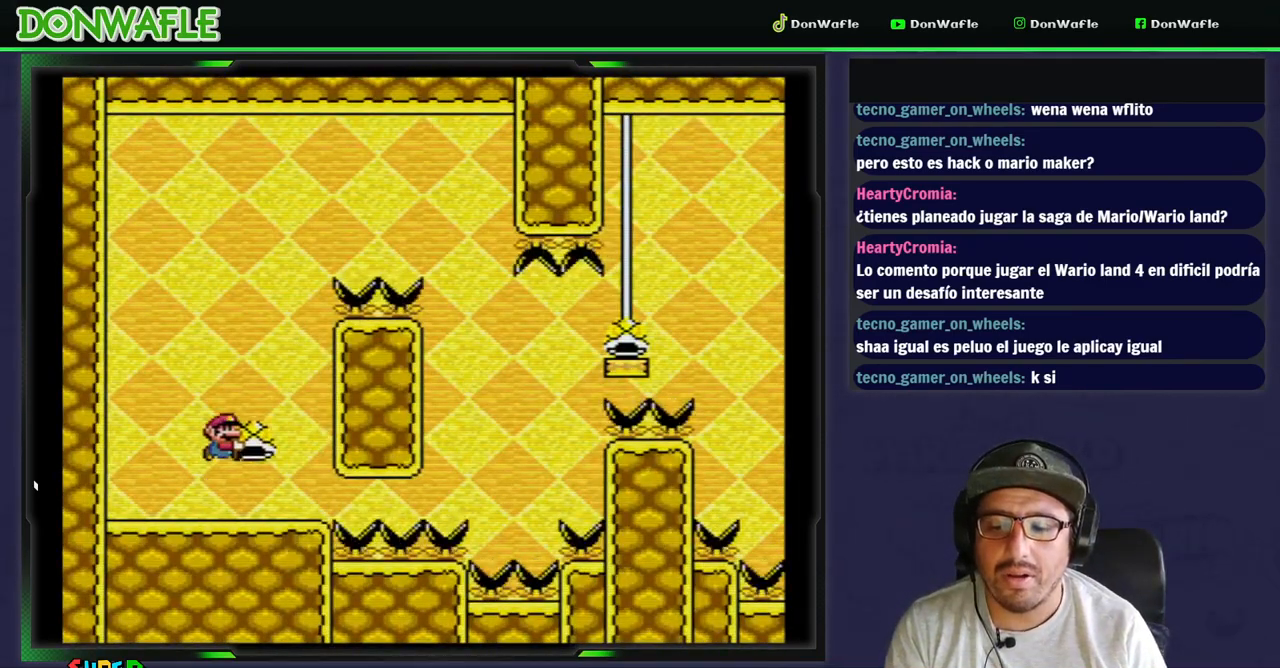
{"dt_ms": 500, "buttons": ["B", "Y", "DPAD_RIGHT"], "events": [[267, "Y", "up"], [283, "B", "up"], [317, "B", "down"], [317, "Y", "down"], [417, "DPAD_RIGHT", "down"]]}
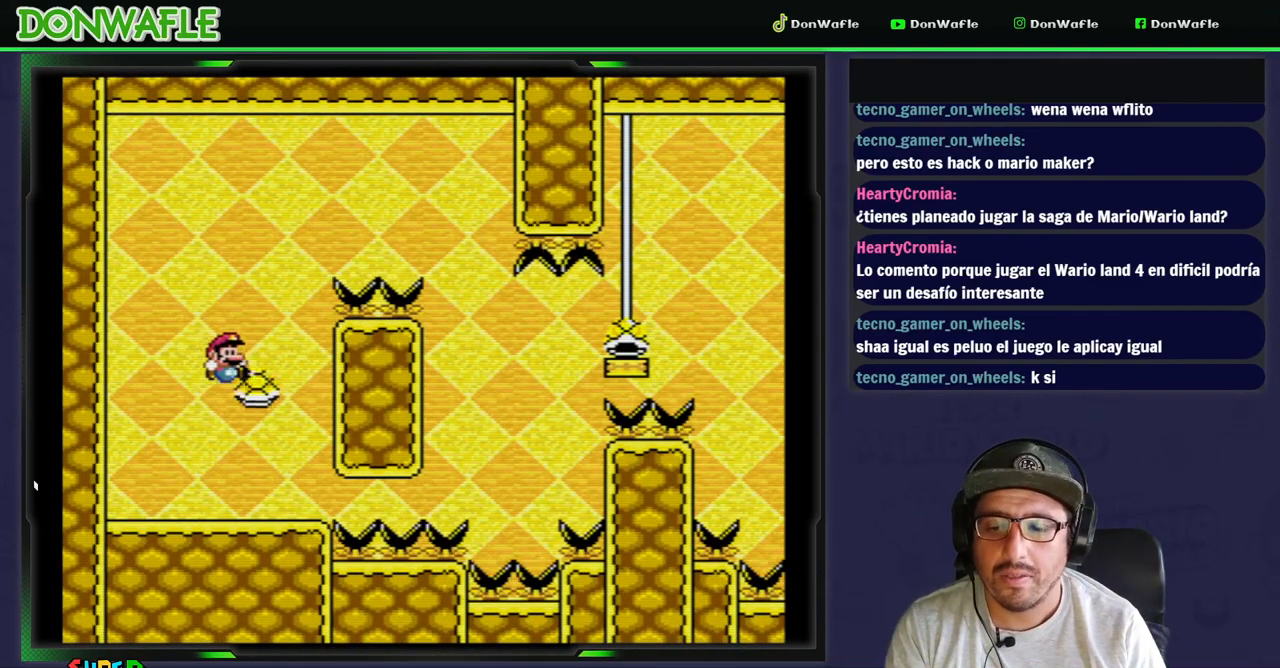
{"dt_ms": 500, "buttons": ["B", "Y", "DPAD_RIGHT"], "events": []}
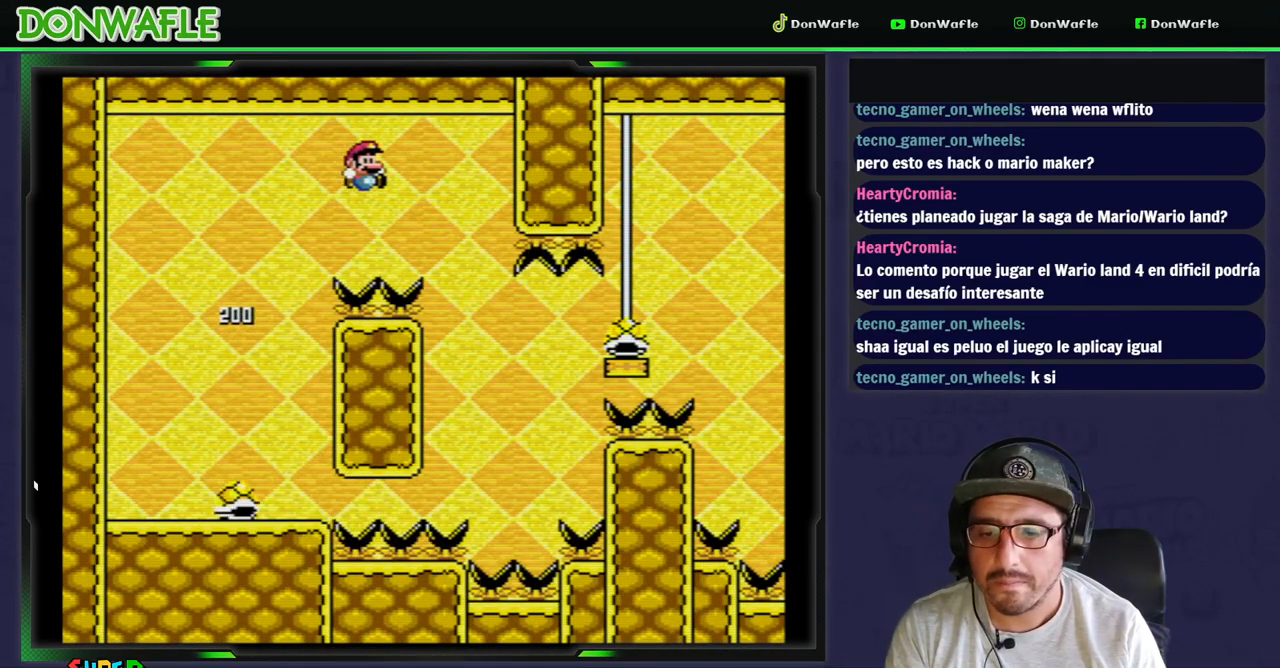
{"dt_ms": 500, "buttons": ["B", "Y", "DPAD_RIGHT"], "events": [[167, "B", "up"], [200, "DPAD_LEFT", "down"], [267, "DPAD_RIGHT", "up"], [283, "B", "down"], [333, "DPAD_LEFT", "up"], [367, "DPAD_RIGHT", "down"]]}